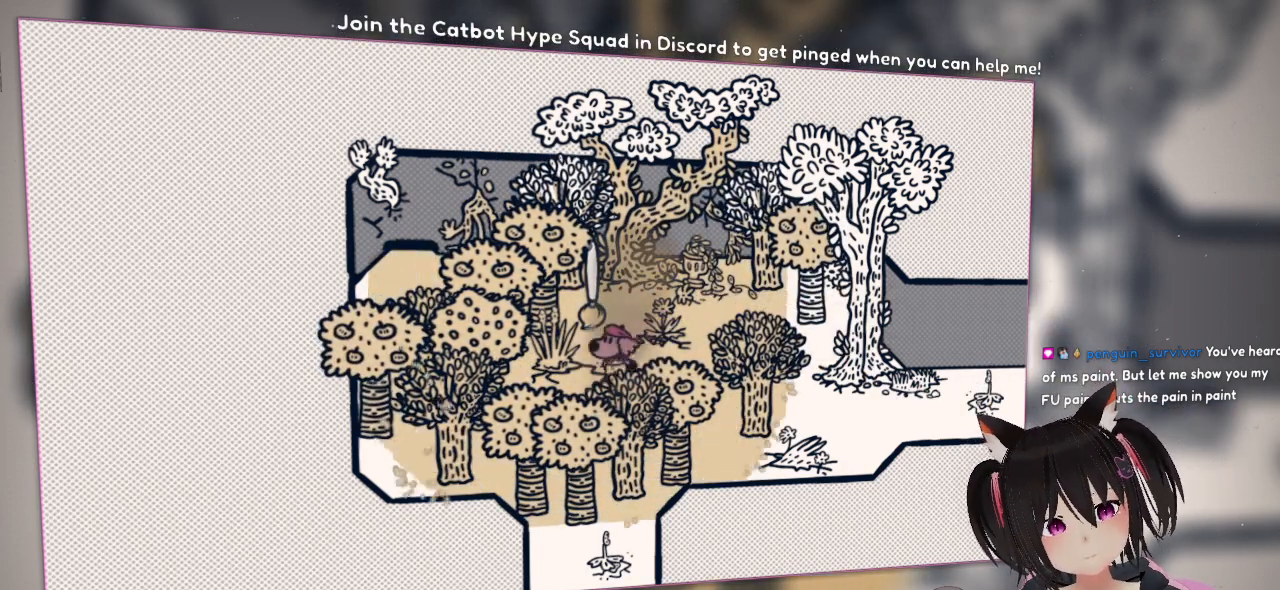
Gameplay with a controller (Nintendo layout); each line is a JSON object with the inputs held at the frame after it. "events" lists button and stick changes between this image and that frame as [ms after this image, input, new state], when the widget could be followed in between. Not read: L1 R1.
{"buttons": ["R2"], "left_stick": "up", "right_stick": "center", "events": [[283, "left_stick", "center"], [383, "left_stick", "up"]]}
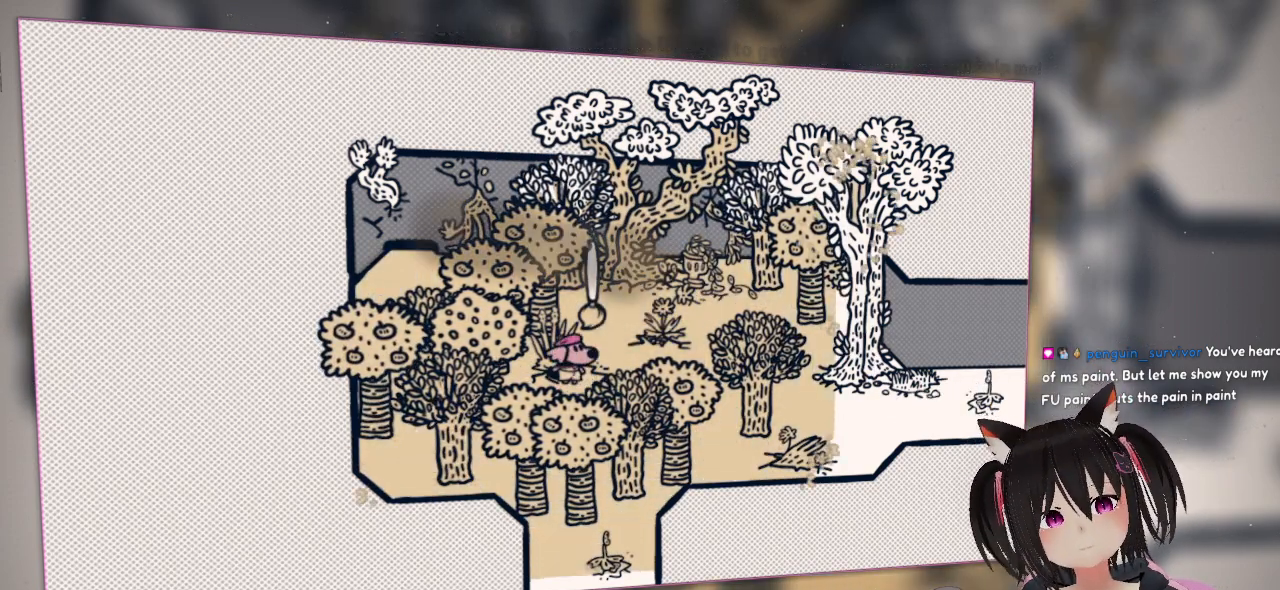
{"buttons": ["R2"], "left_stick": "down-right", "right_stick": "center", "events": [[117, "left_stick", "right"], [317, "left_stick", "down-right"]]}
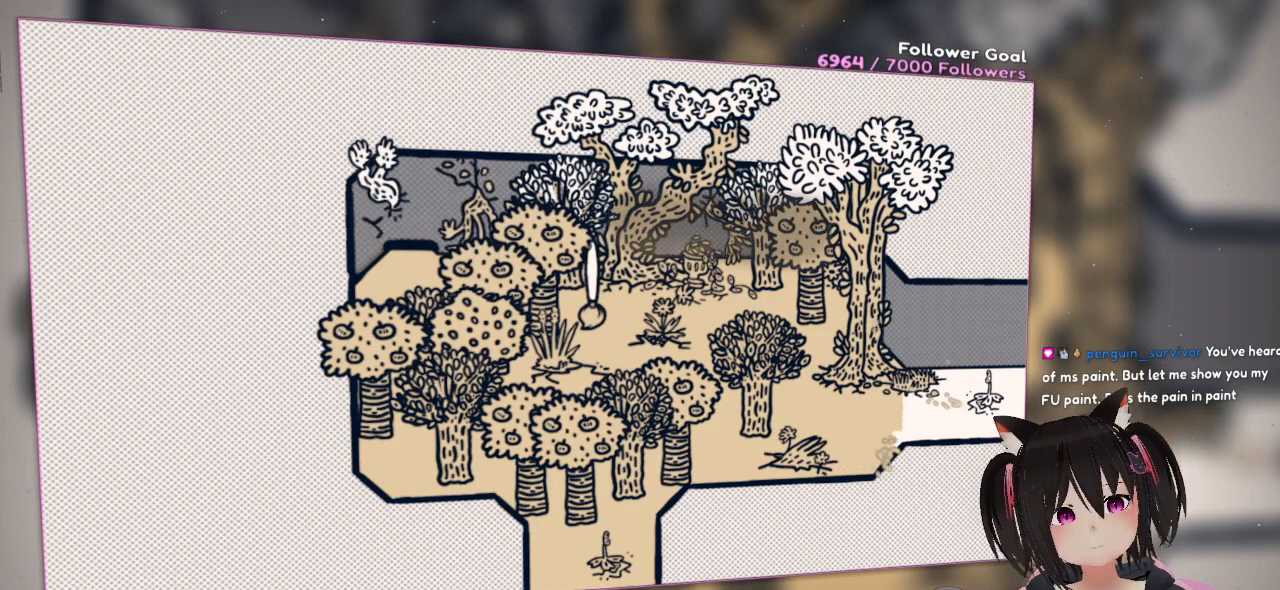
{"buttons": ["A", "R2"], "left_stick": "up-left", "right_stick": "center", "events": [[50, "left_stick", "down-left"], [117, "left_stick", "left"], [317, "A", "down"], [333, "left_stick", "up-left"]]}
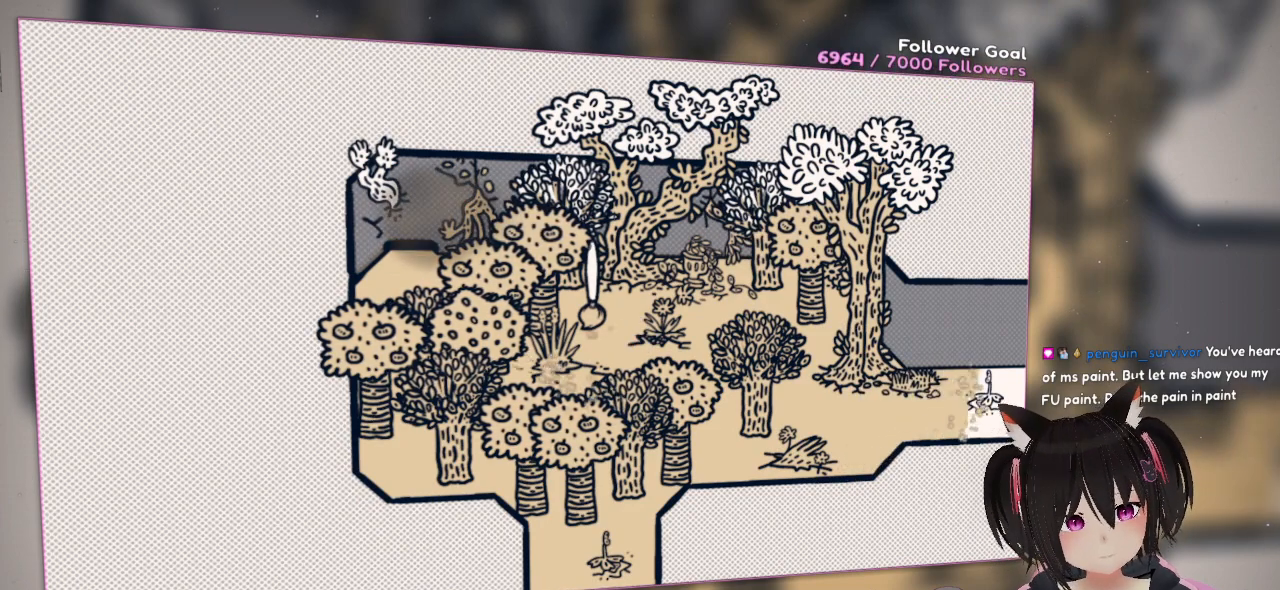
{"buttons": ["A", "R2"], "left_stick": "up-left", "right_stick": "center", "events": []}
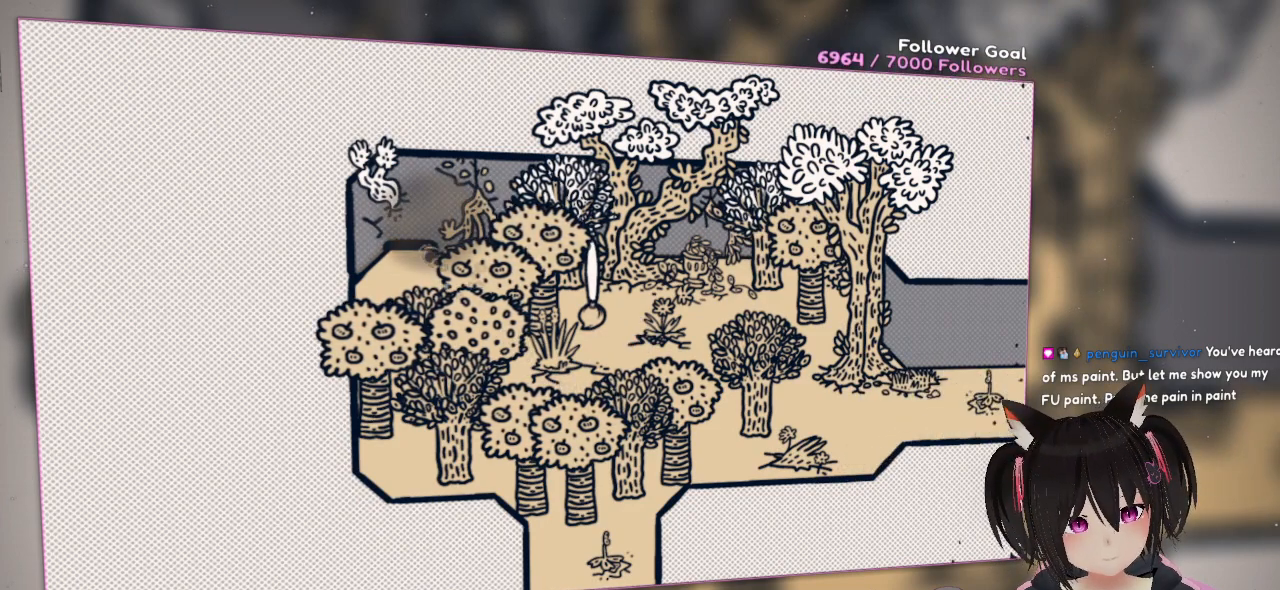
{"buttons": ["R2"], "left_stick": "center", "right_stick": "center", "events": [[300, "left_stick", "up"], [500, "A", "up"], [500, "left_stick", "center"]]}
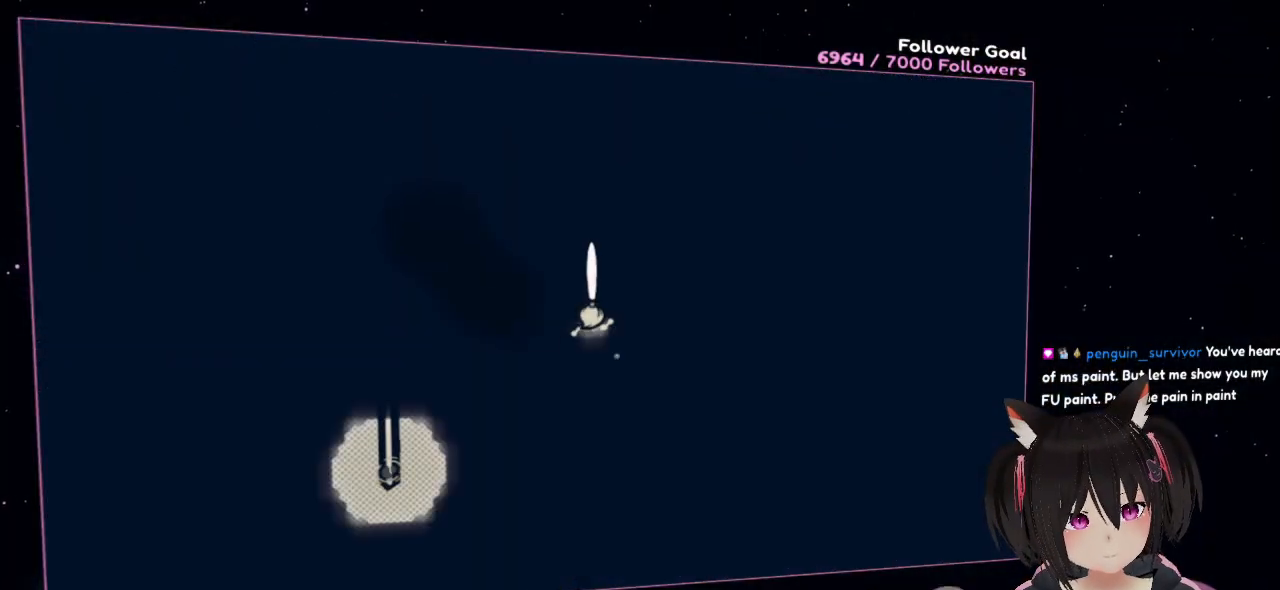
{"buttons": [], "left_stick": "center", "right_stick": "center", "events": [[150, "R2", "up"]]}
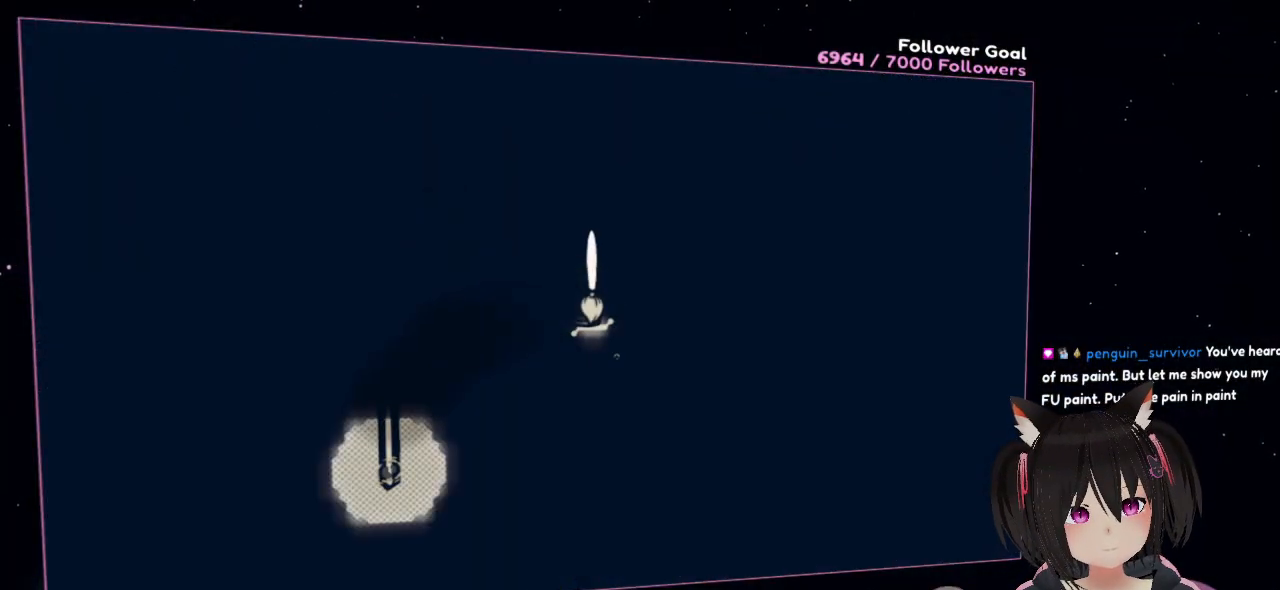
{"buttons": ["R2"], "left_stick": "center", "right_stick": "center", "events": [[100, "R2", "down"], [217, "R2", "up"], [317, "R2", "down"]]}
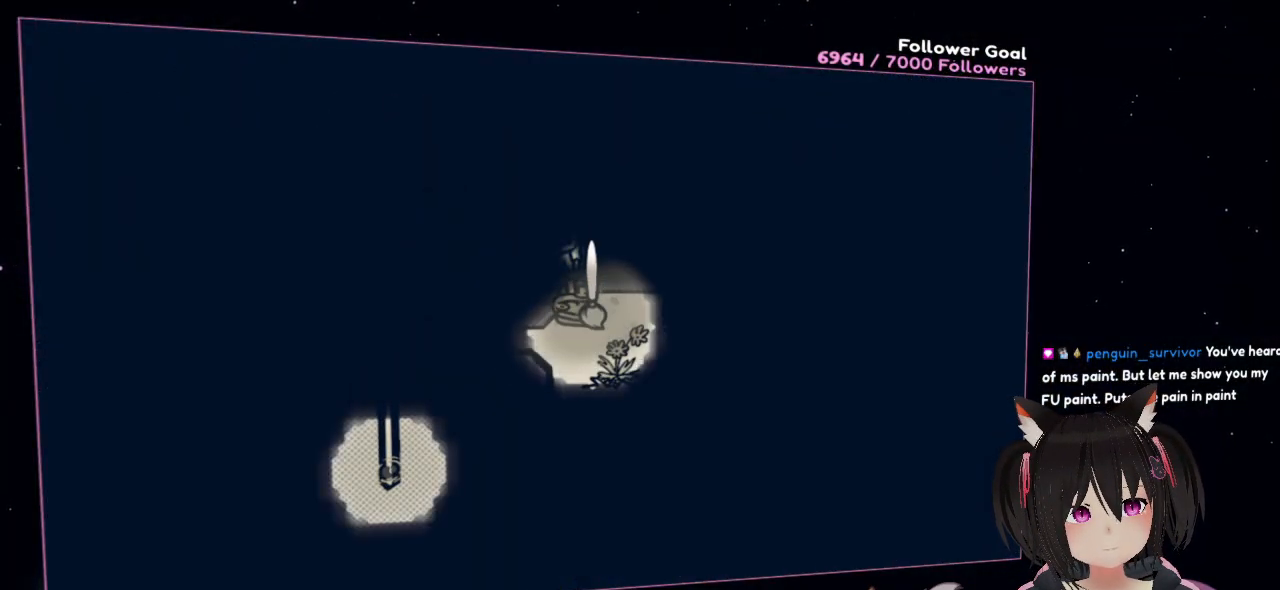
{"buttons": ["R2"], "left_stick": "up-left", "right_stick": "center", "events": [[200, "left_stick", "up"], [300, "A", "down"], [300, "left_stick", "up-left"], [400, "A", "up"]]}
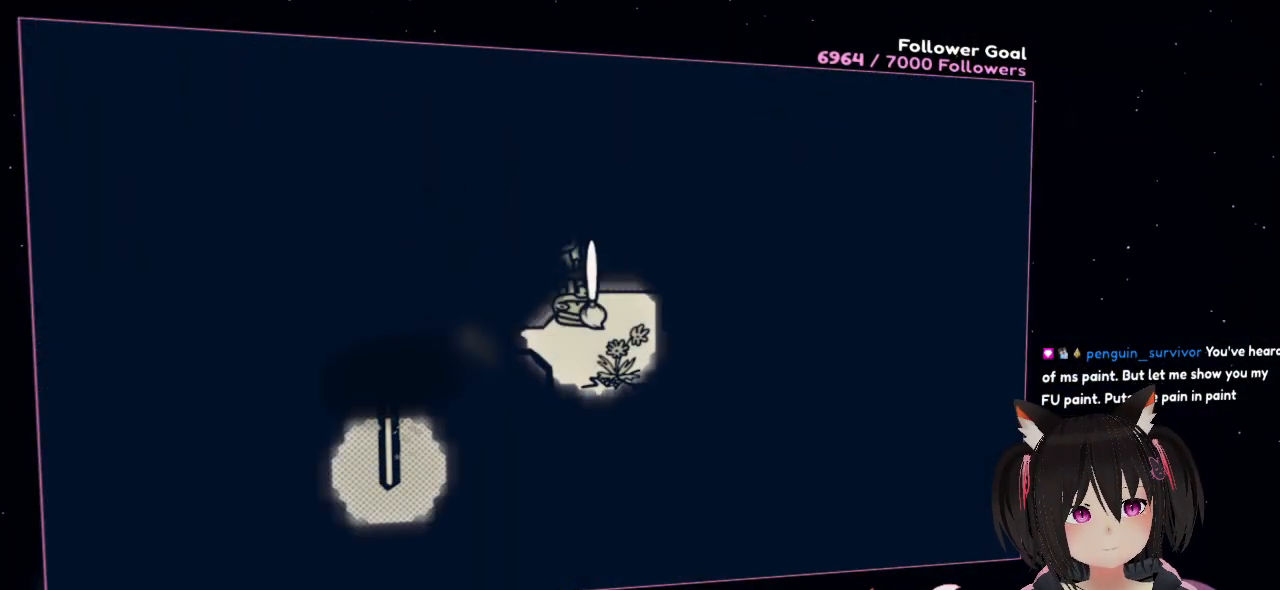
{"buttons": ["R2"], "left_stick": "up-left", "right_stick": "center", "events": []}
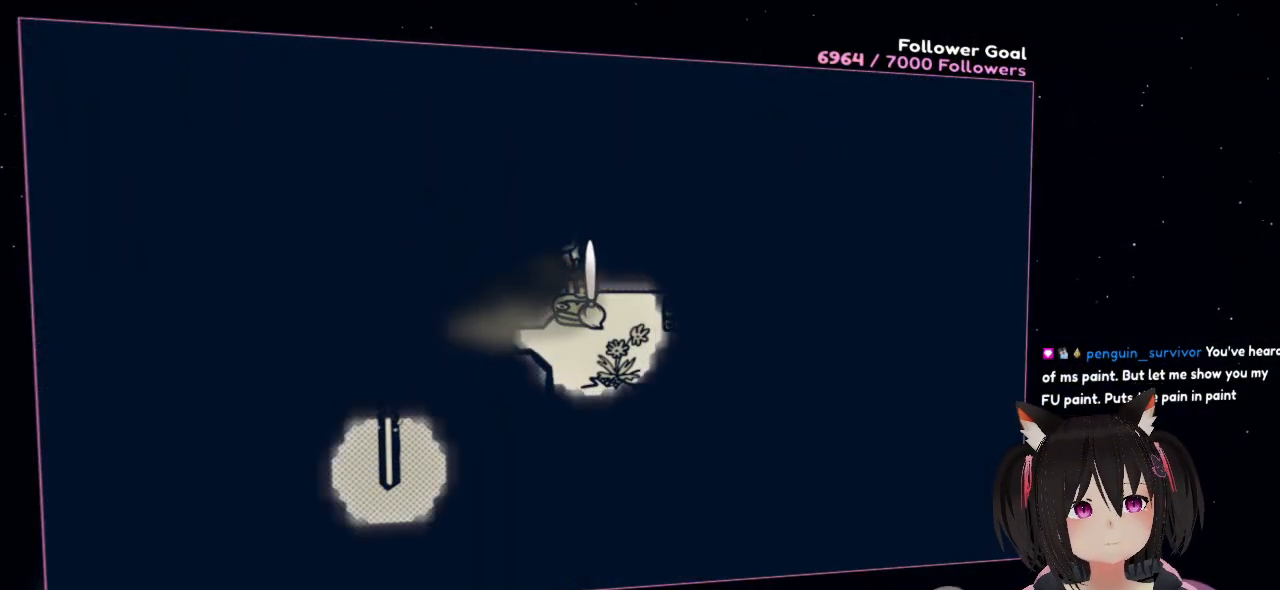
{"buttons": ["R2"], "left_stick": "center", "right_stick": "center", "events": [[433, "left_stick", "center"]]}
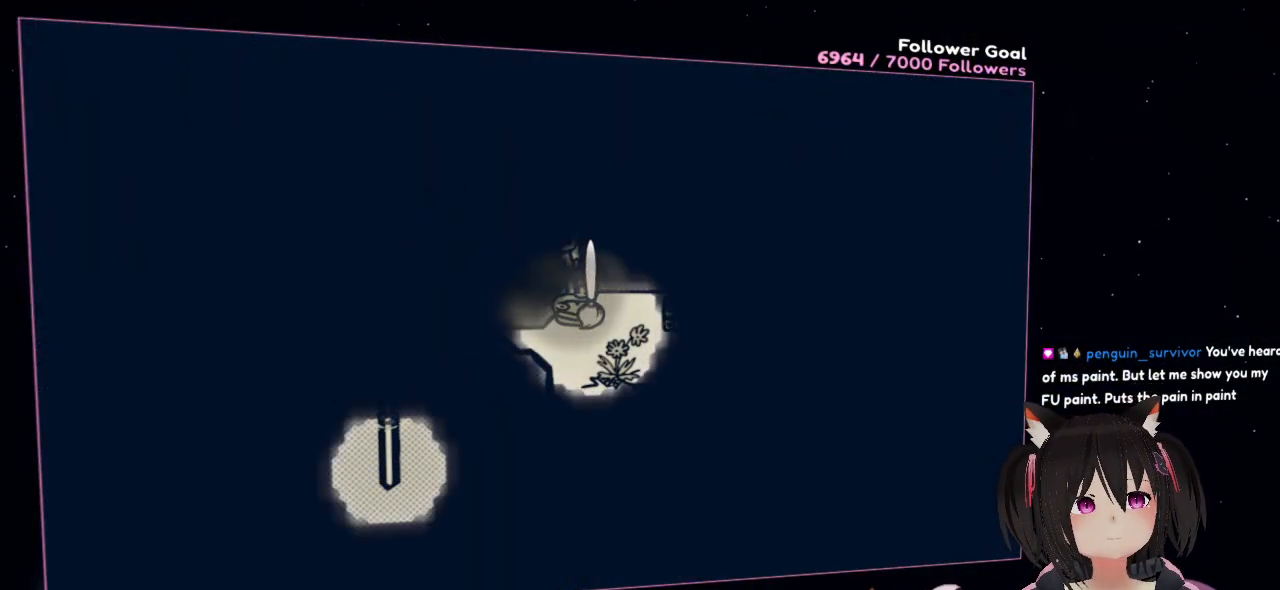
{"buttons": ["R2"], "left_stick": "center", "right_stick": "center", "events": []}
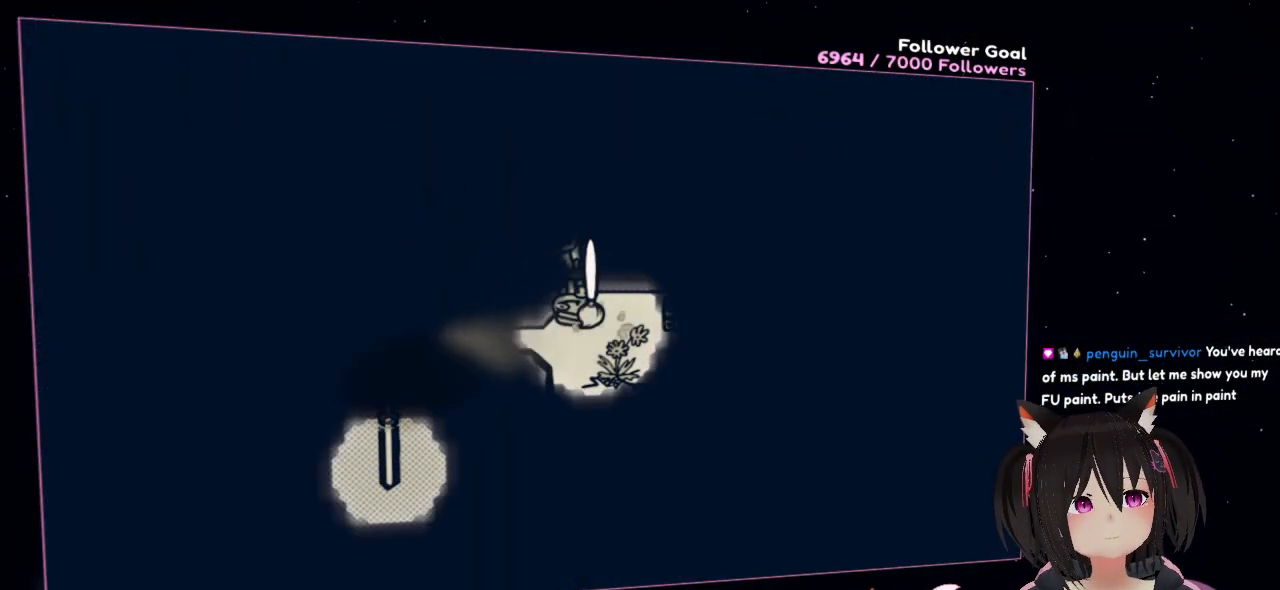
{"buttons": ["R2"], "left_stick": "center", "right_stick": "center", "events": []}
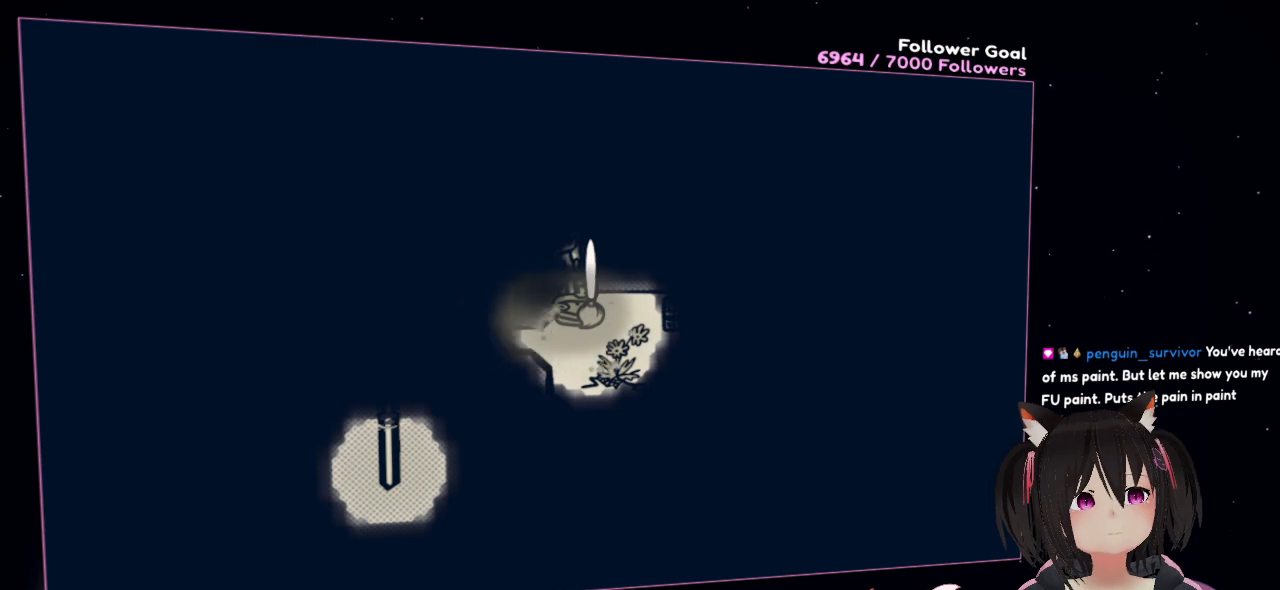
{"buttons": ["R2"], "left_stick": "center", "right_stick": "center", "events": []}
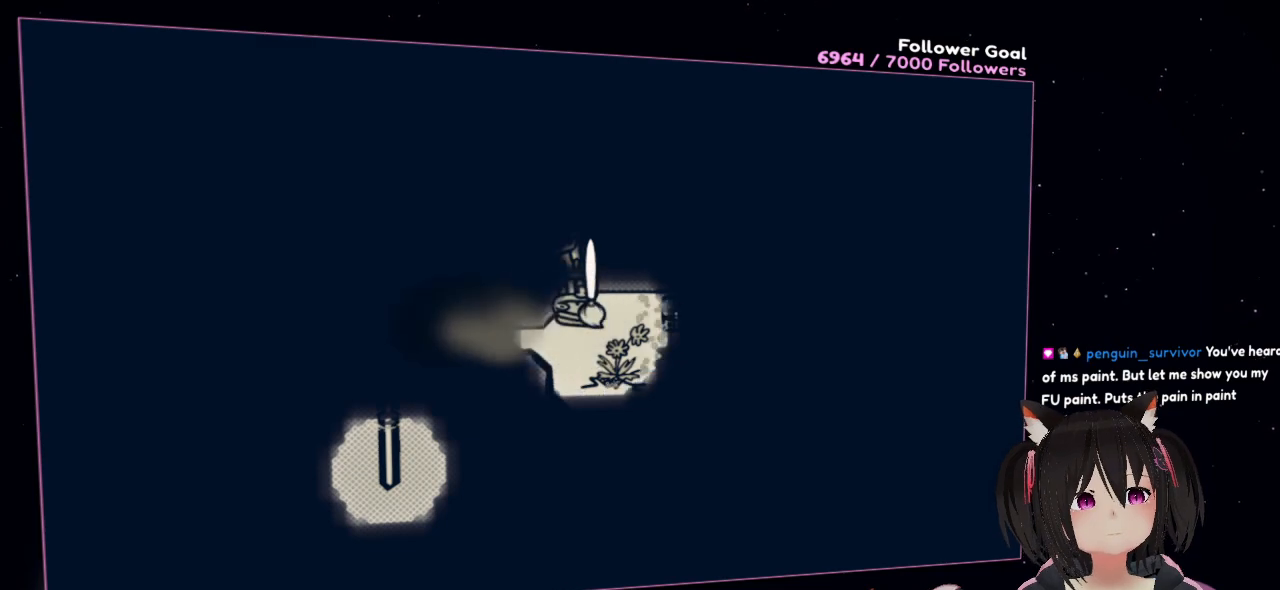
{"buttons": ["R2"], "left_stick": "center", "right_stick": "center", "events": []}
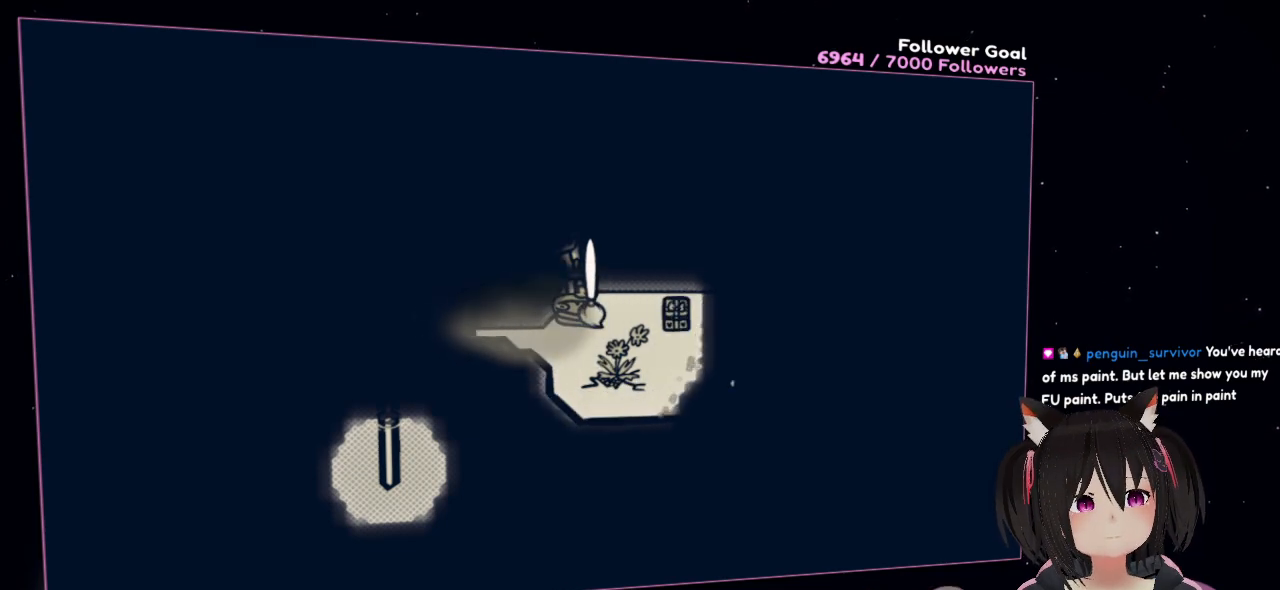
{"buttons": ["R2"], "left_stick": "center", "right_stick": "center", "events": []}
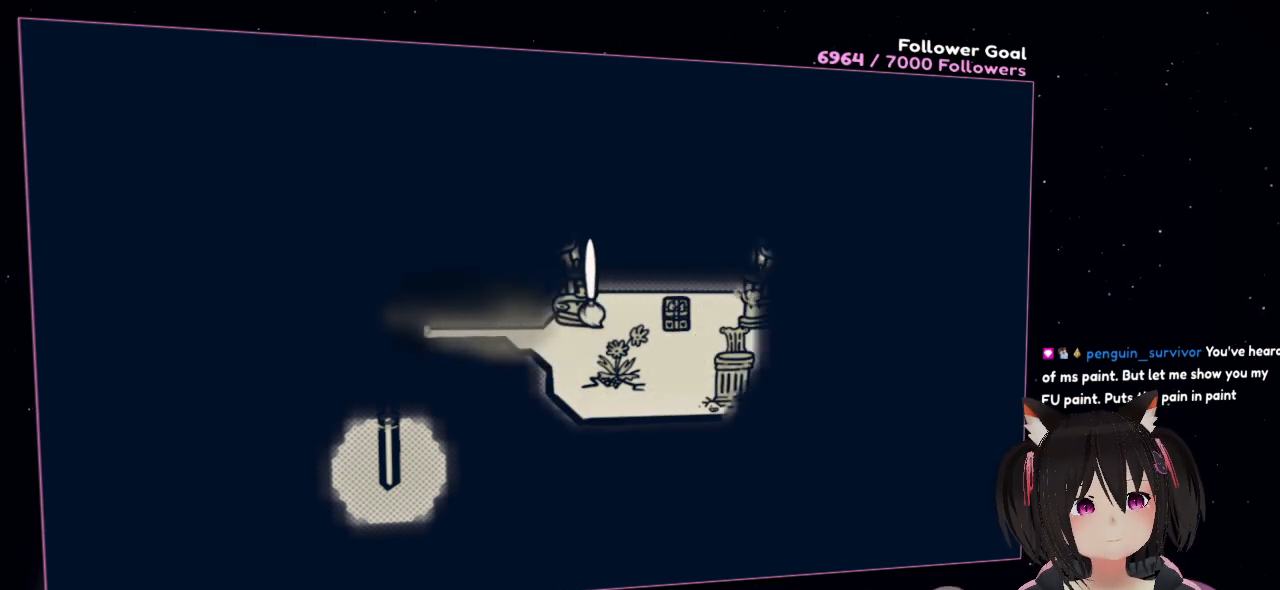
{"buttons": ["R2"], "left_stick": "up", "right_stick": "center", "events": [[433, "left_stick", "up"]]}
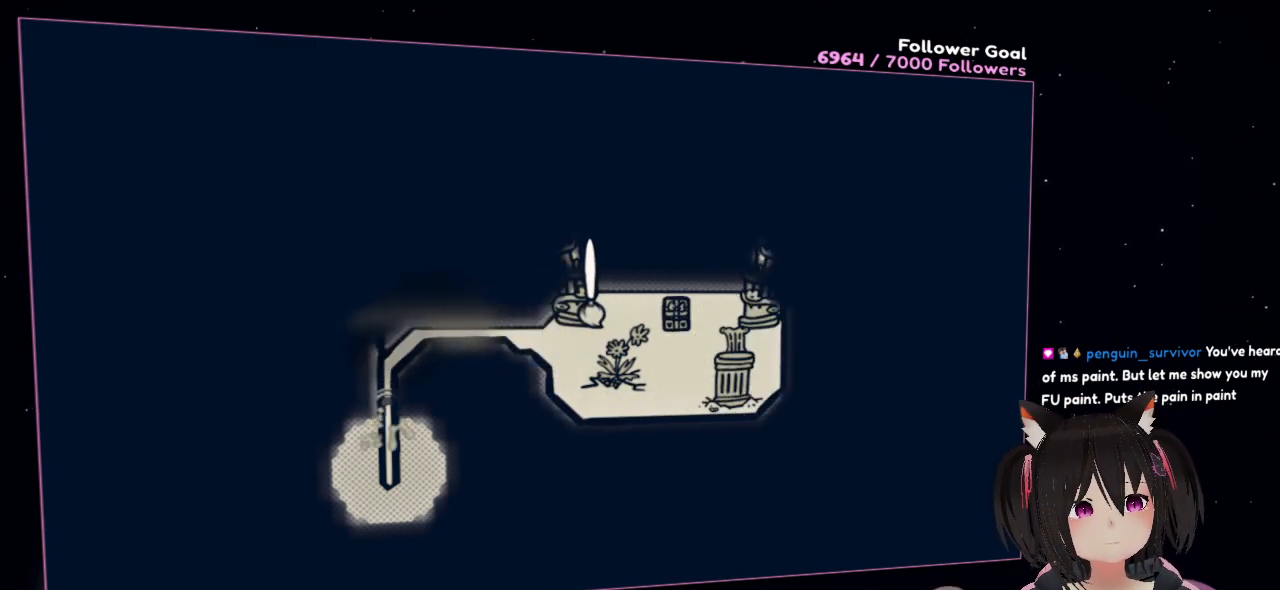
{"buttons": ["R2"], "left_stick": "right", "right_stick": "center", "events": [[333, "left_stick", "up-right"], [467, "left_stick", "right"]]}
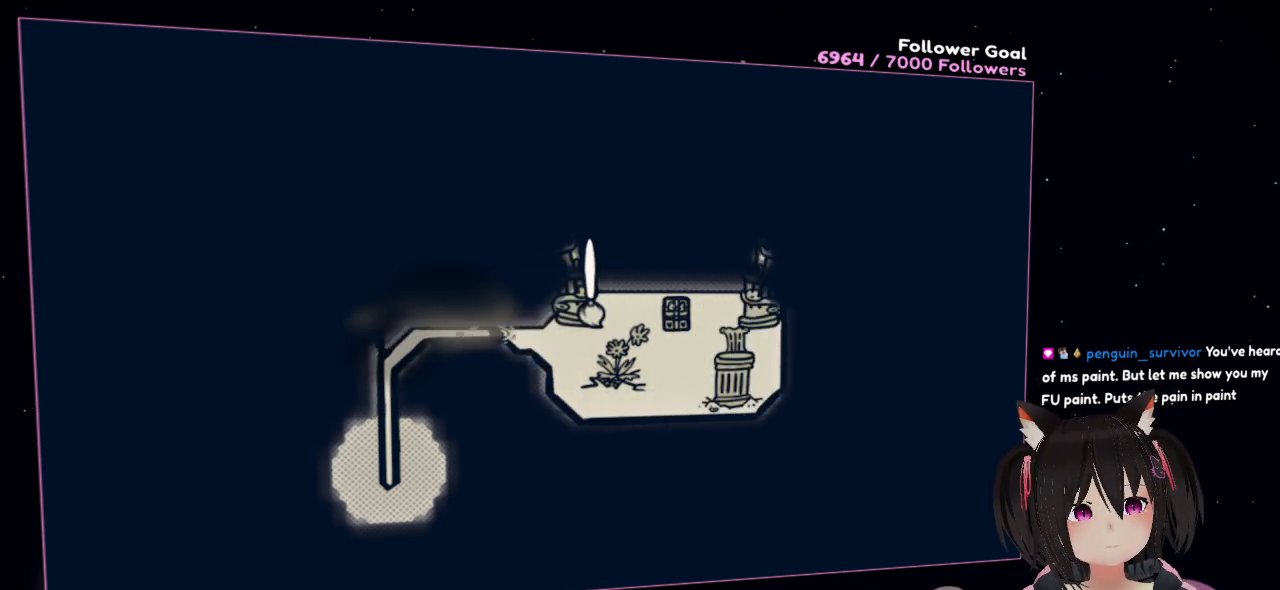
{"buttons": ["R2"], "left_stick": "center", "right_stick": "center", "events": [[333, "left_stick", "down"], [400, "left_stick", "center"]]}
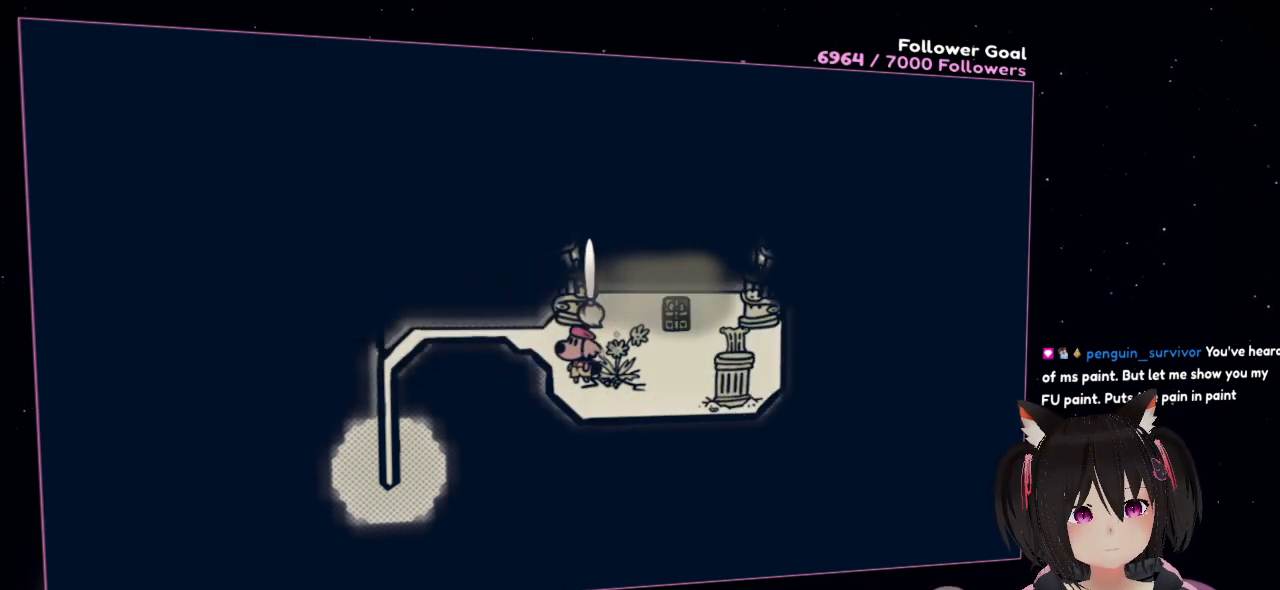
{"buttons": [], "left_stick": "up-right", "right_stick": "center", "events": [[200, "left_stick", "right"], [233, "R2", "up"], [400, "left_stick", "up-right"]]}
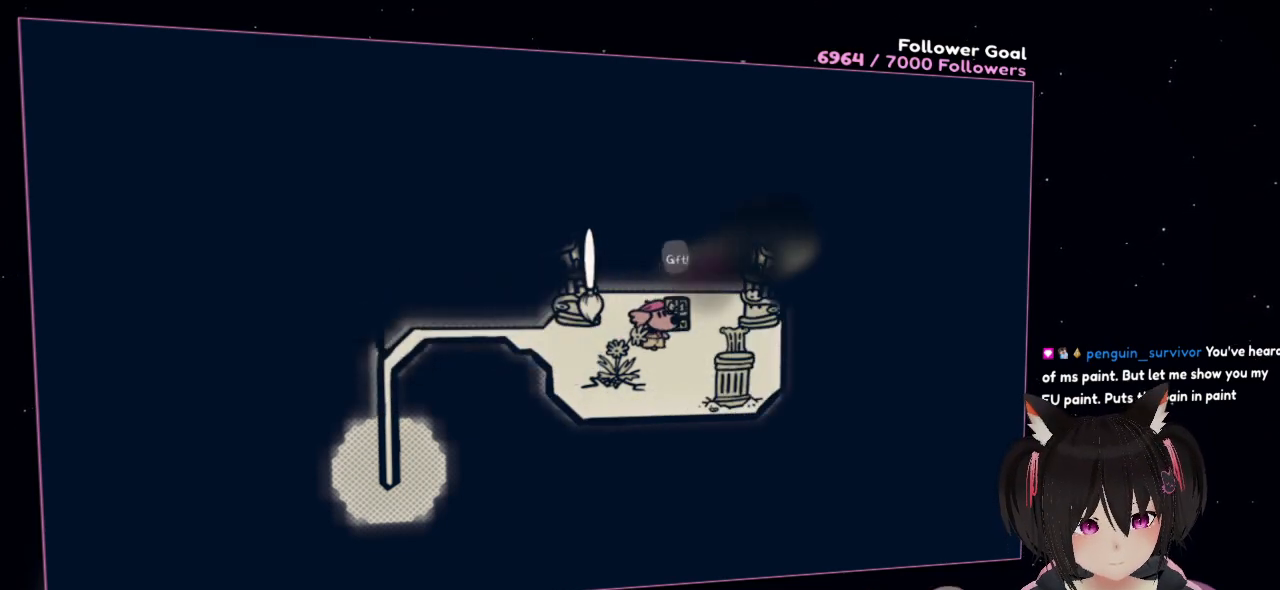
{"buttons": [], "left_stick": "center", "right_stick": "center", "events": [[200, "B", "down"], [233, "left_stick", "up"], [333, "B", "up"], [333, "left_stick", "center"]]}
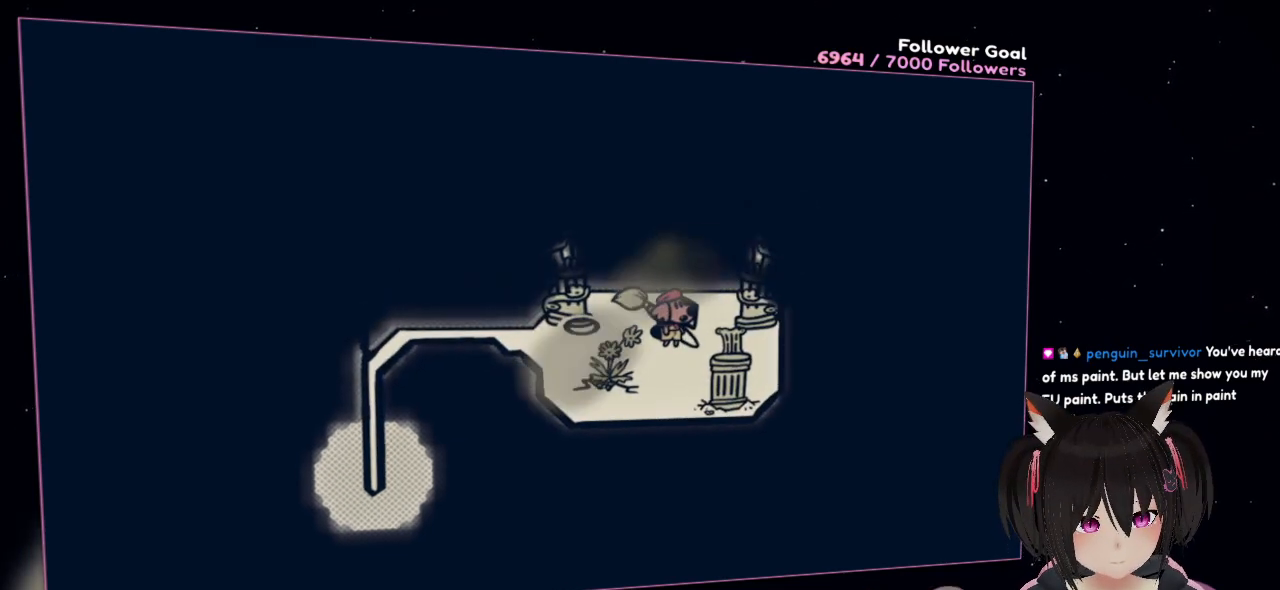
{"buttons": [], "left_stick": "center", "right_stick": "center", "events": []}
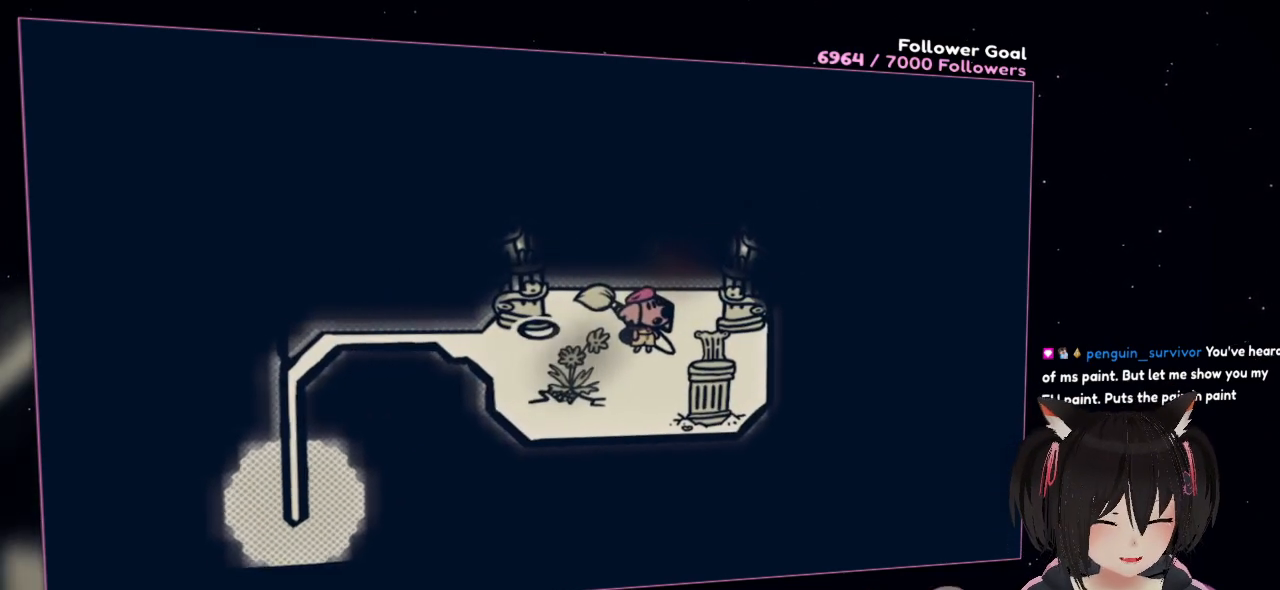
{"buttons": [], "left_stick": "center", "right_stick": "center", "events": []}